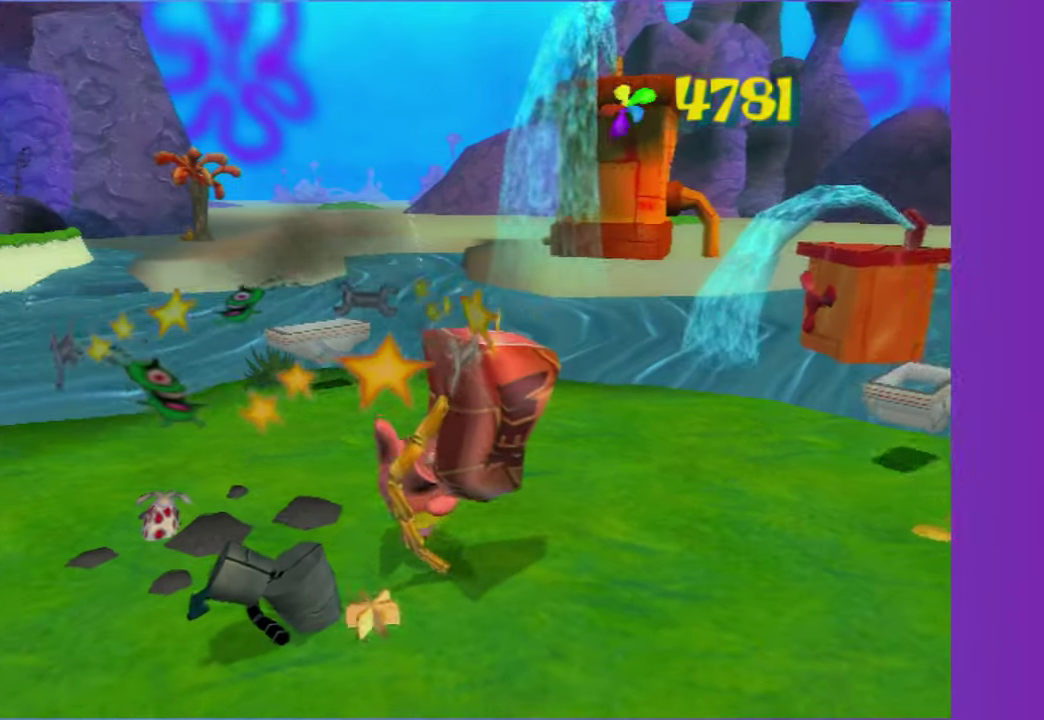
Gameplay with a controller (Xbox layout); each line is a JSON object with the inputs held at the frame after it. "events" lists button and stick changes between this image and that frame as [ms after this image, input, new state], when the widget could be followed in between. Not read: L3 R3.
{"buttons": [], "left_stick": "up-left", "right_stick": "right", "events": [[100, "B", "up"], [250, "left_stick", "left"], [300, "right_stick", "right"], [317, "left_stick", "up-left"]]}
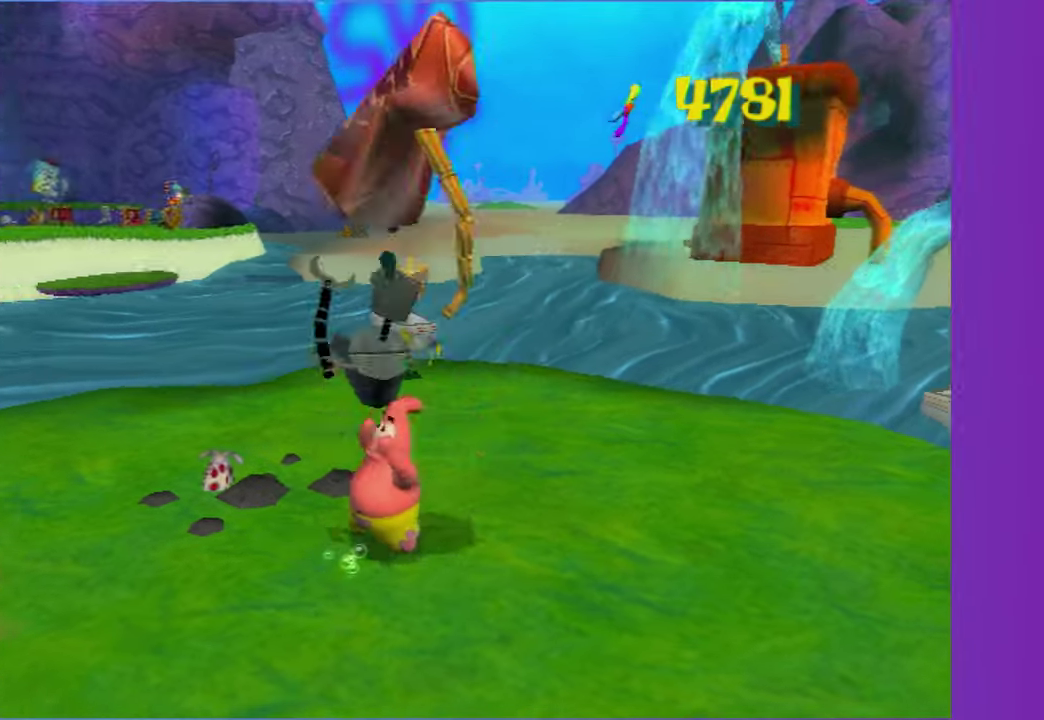
{"buttons": [], "left_stick": "up", "right_stick": "center", "events": [[50, "left_stick", "up"], [117, "right_stick", "center"], [250, "left_stick", "up-left"], [483, "left_stick", "up"]]}
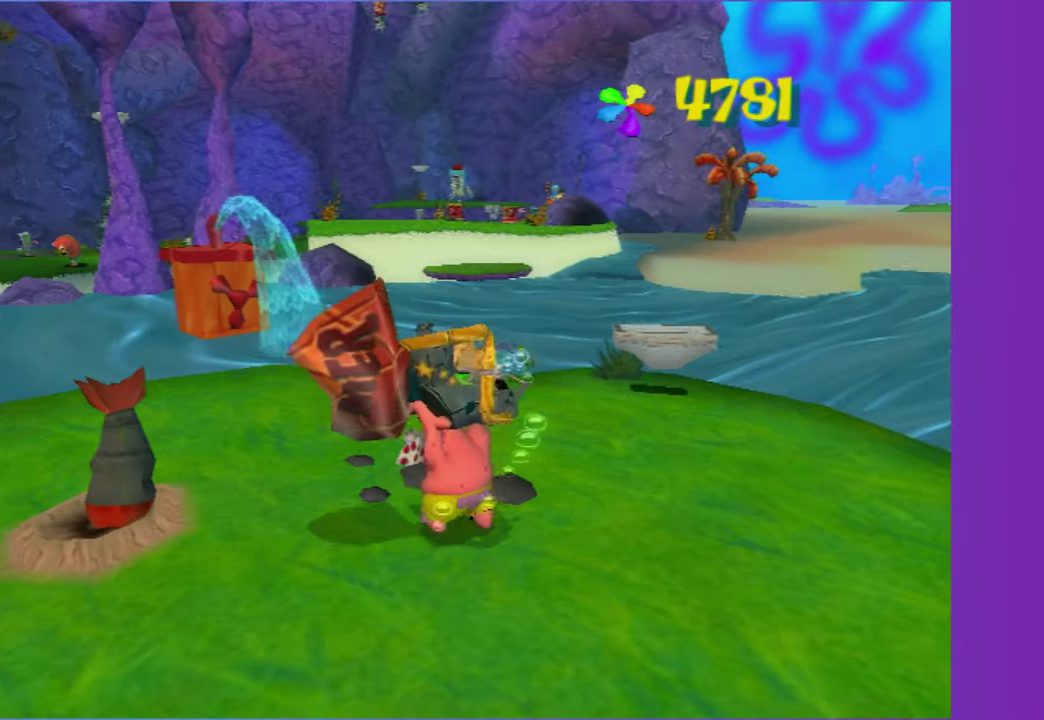
{"buttons": ["B"], "left_stick": "up-left", "right_stick": "center", "events": [[233, "left_stick", "up-left"], [500, "B", "down"]]}
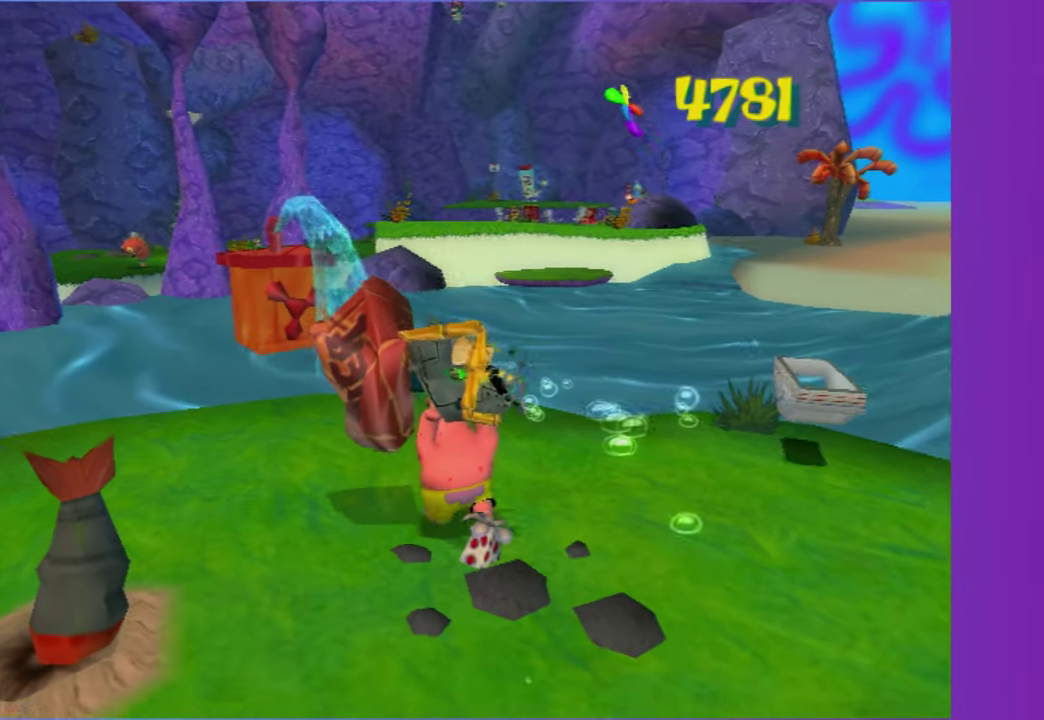
{"buttons": [], "left_stick": "up-right", "right_stick": "center", "events": [[33, "left_stick", "center"], [100, "B", "up"], [333, "left_stick", "up-right"]]}
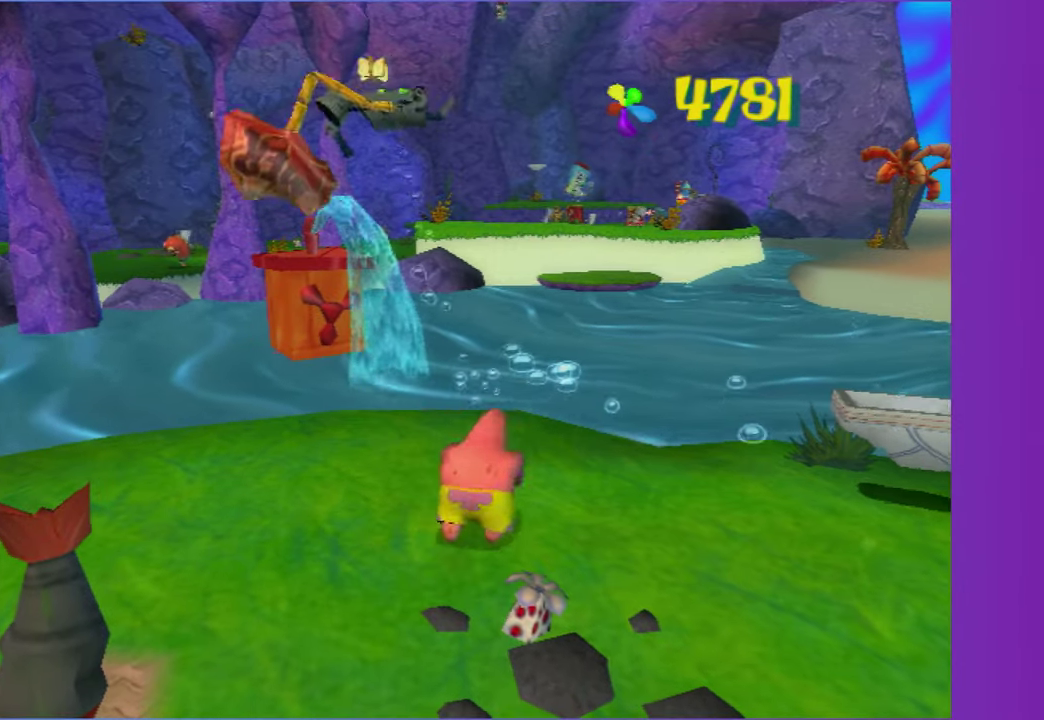
{"buttons": [], "left_stick": "right", "right_stick": "left", "events": [[83, "left_stick", "right"], [383, "right_stick", "left"]]}
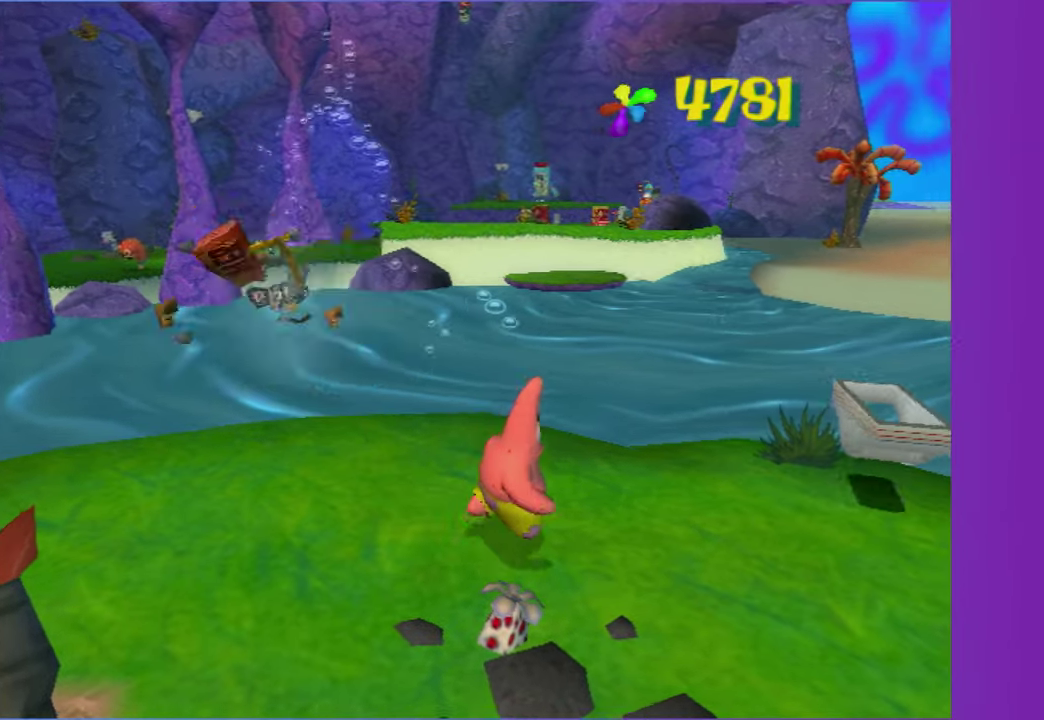
{"buttons": [], "left_stick": "up-right", "right_stick": "left", "events": [[50, "left_stick", "up-right"]]}
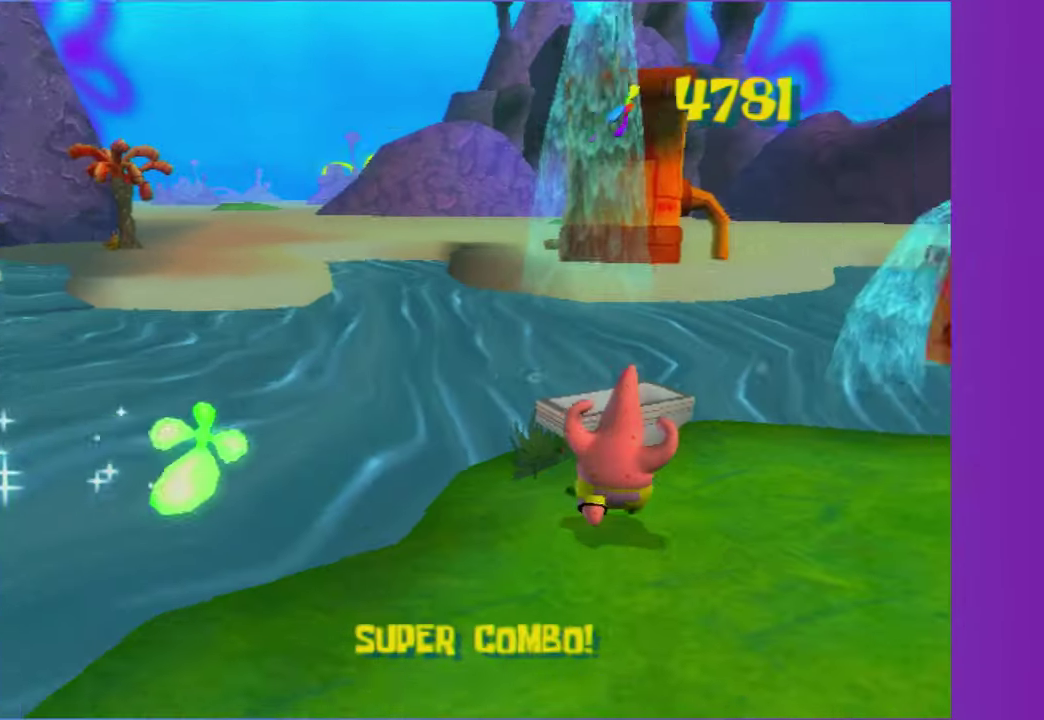
{"buttons": [], "left_stick": "right", "right_stick": "center", "events": [[150, "left_stick", "down-right"], [433, "right_stick", "center"], [500, "left_stick", "right"]]}
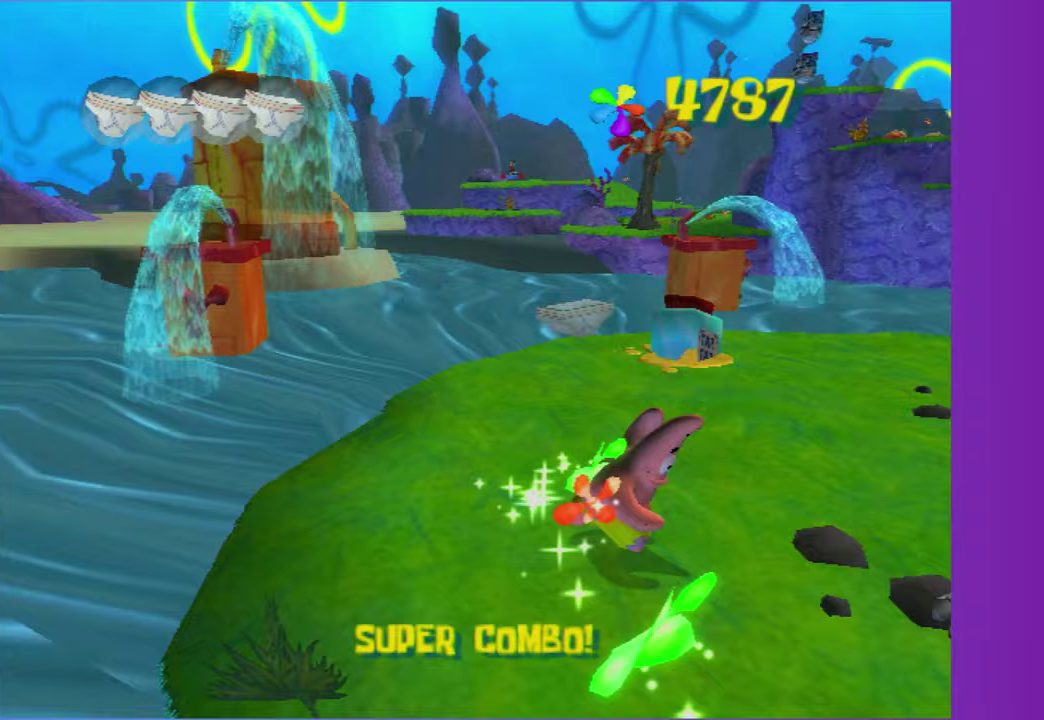
{"buttons": ["A", "B"], "left_stick": "up-right", "right_stick": "center", "events": [[283, "A", "down"], [450, "B", "down"], [450, "left_stick", "up-right"]]}
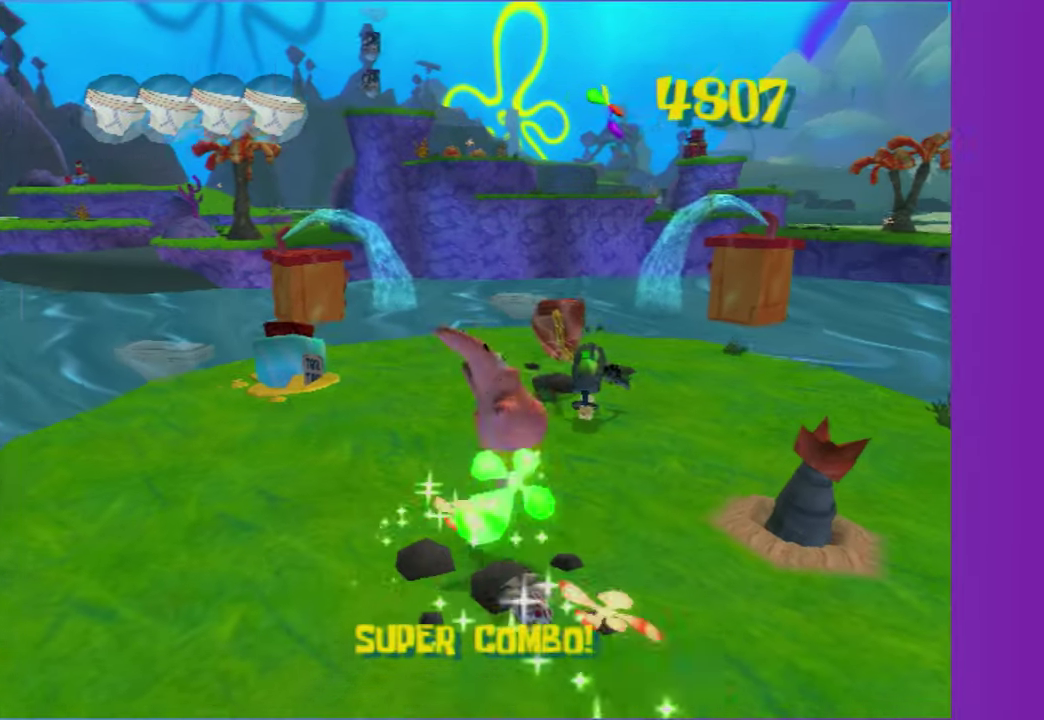
{"buttons": [], "left_stick": "up-right", "right_stick": "center", "events": [[50, "A", "up"], [117, "B", "up"]]}
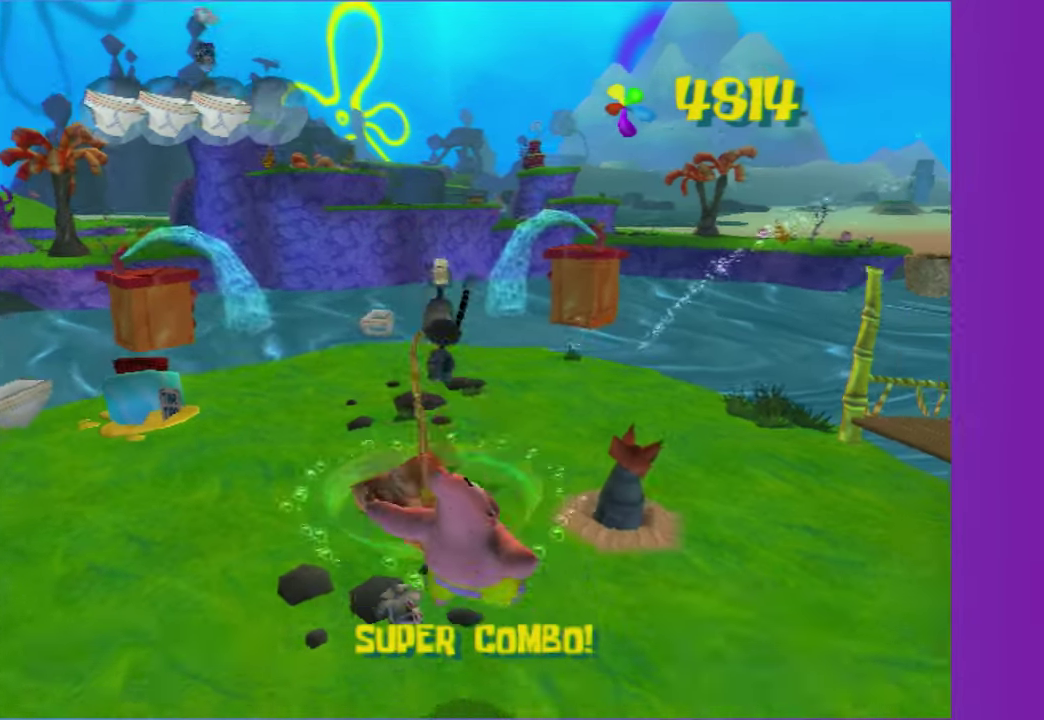
{"buttons": [], "left_stick": "up", "right_stick": "center", "events": [[200, "left_stick", "up"]]}
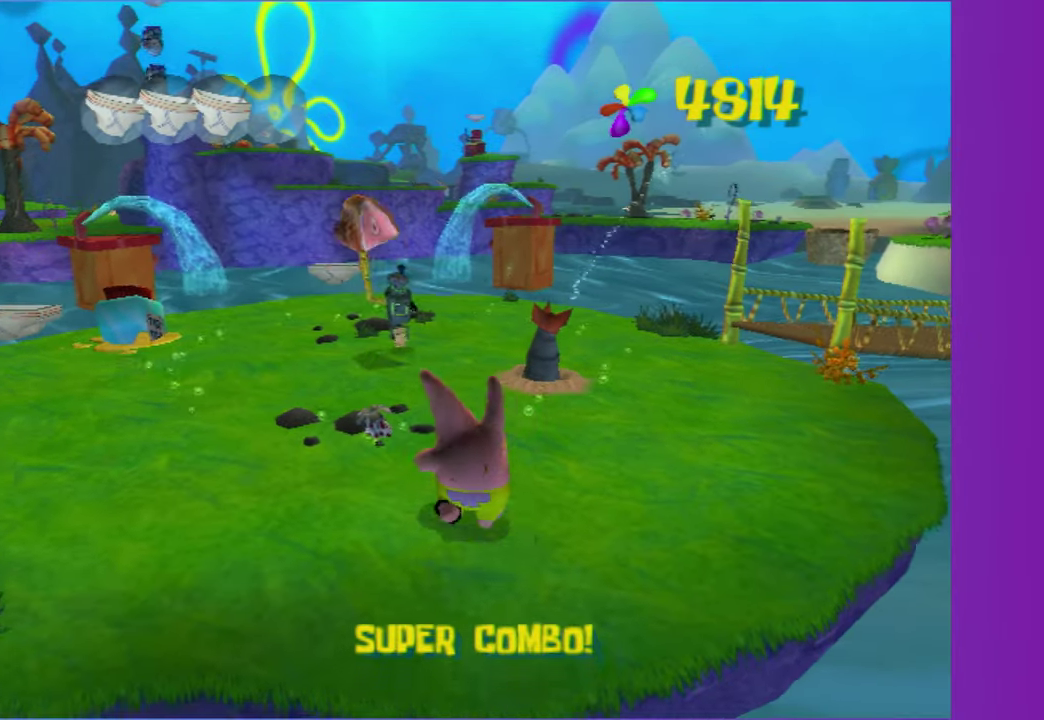
{"buttons": ["A", "B"], "left_stick": "up", "right_stick": "center", "events": [[250, "A", "down"], [400, "A", "up"], [417, "B", "down"], [467, "A", "down"]]}
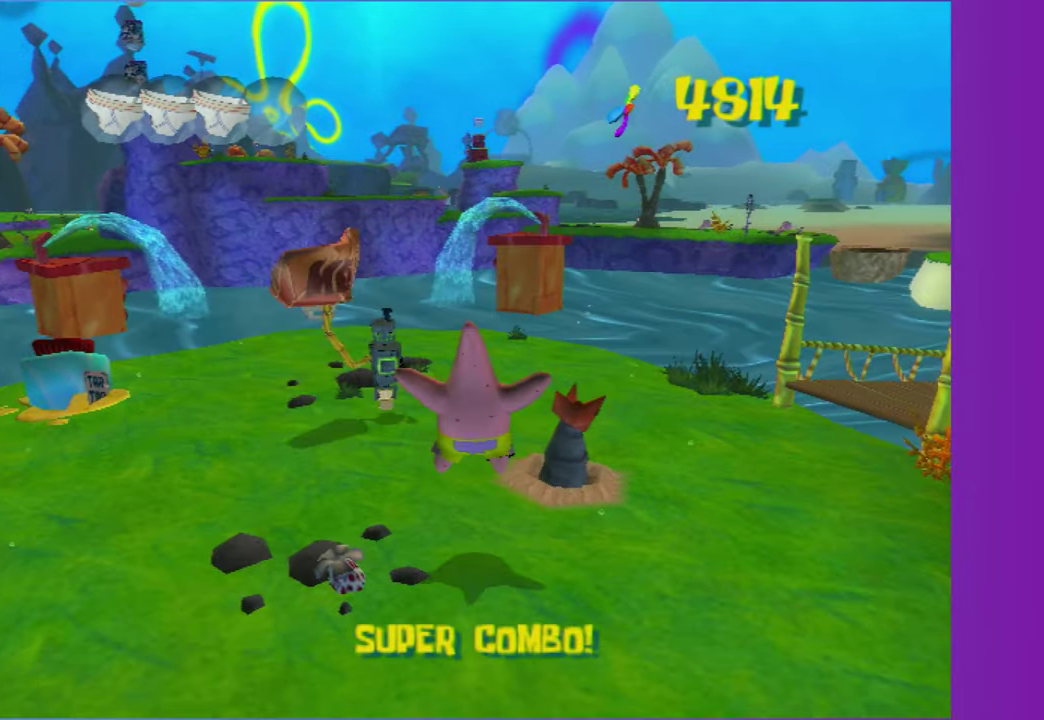
{"buttons": [], "left_stick": "up", "right_stick": "center", "events": [[33, "A", "up"], [83, "B", "up"]]}
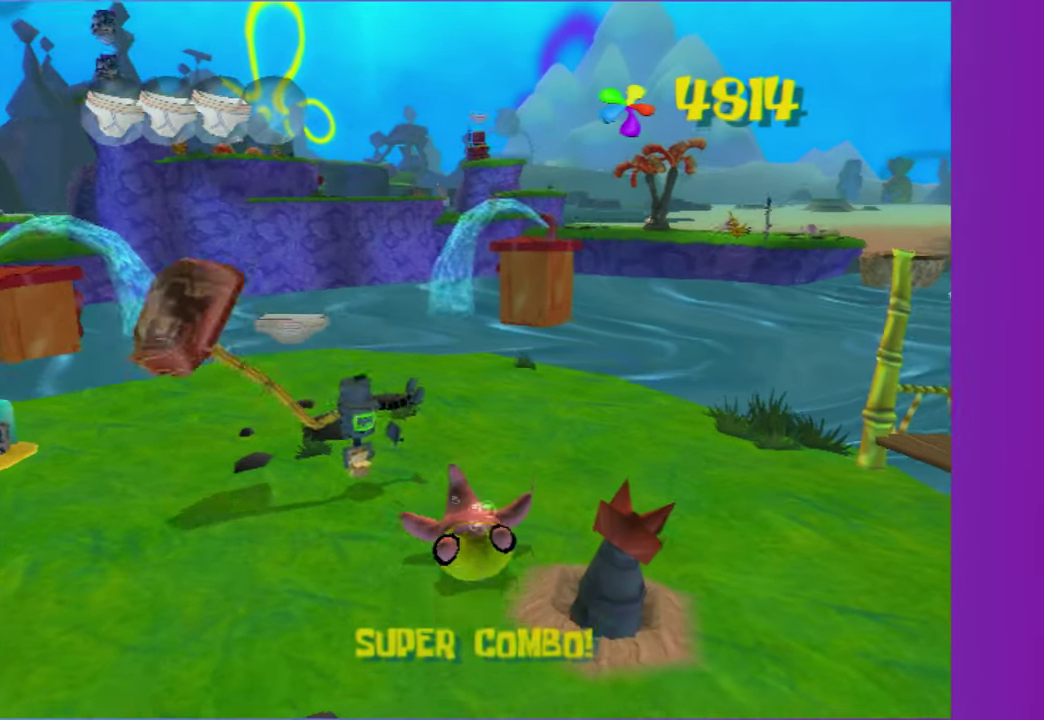
{"buttons": [], "left_stick": "up", "right_stick": "center", "events": []}
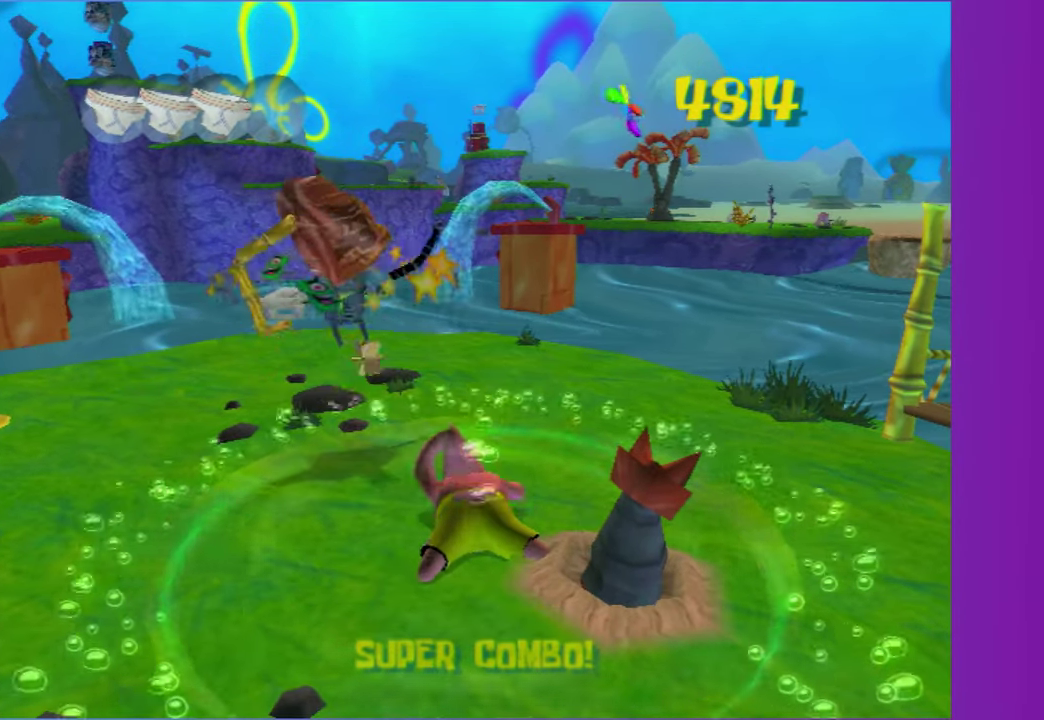
{"buttons": [], "left_stick": "up-left", "right_stick": "center", "events": [[17, "left_stick", "up-left"]]}
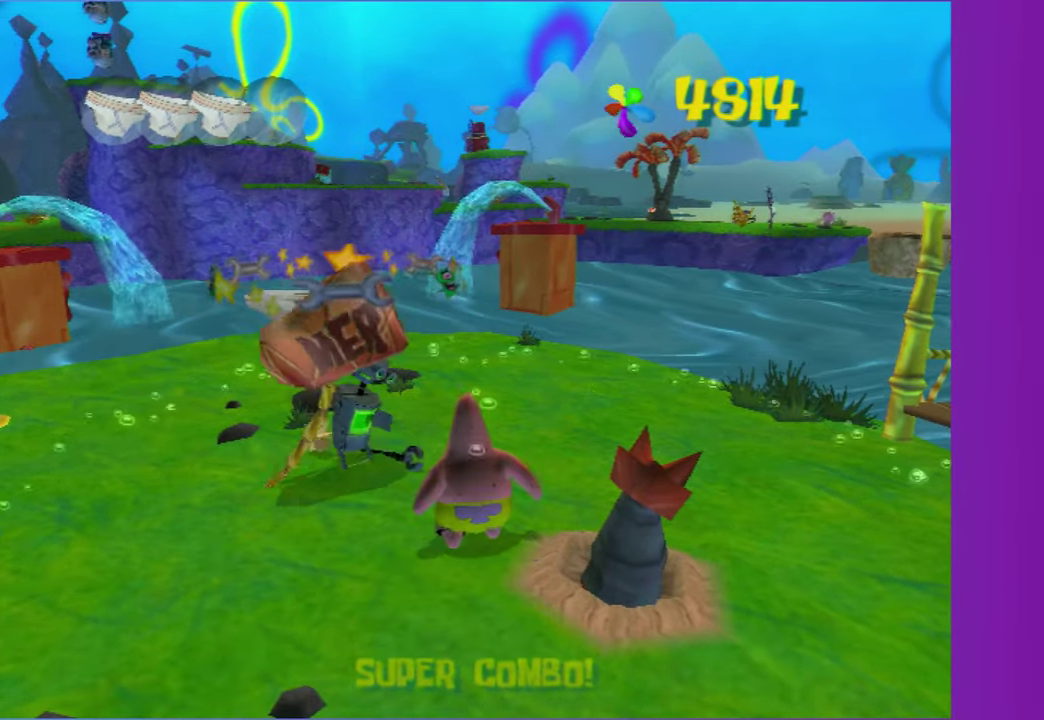
{"buttons": [], "left_stick": "up", "right_stick": "center", "events": [[233, "B", "down"], [317, "B", "up"], [417, "B", "down"], [433, "left_stick", "up"], [500, "B", "up"]]}
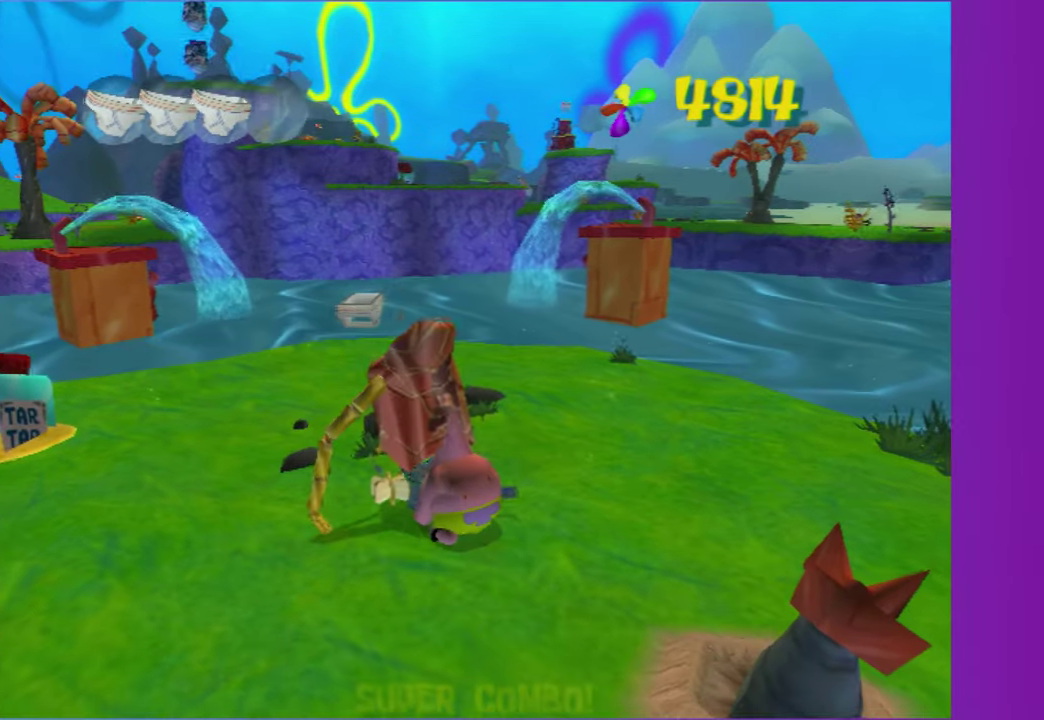
{"buttons": [], "left_stick": "up-right", "right_stick": "center", "events": [[67, "left_stick", "up-right"], [250, "right_stick", "left"], [367, "right_stick", "center"]]}
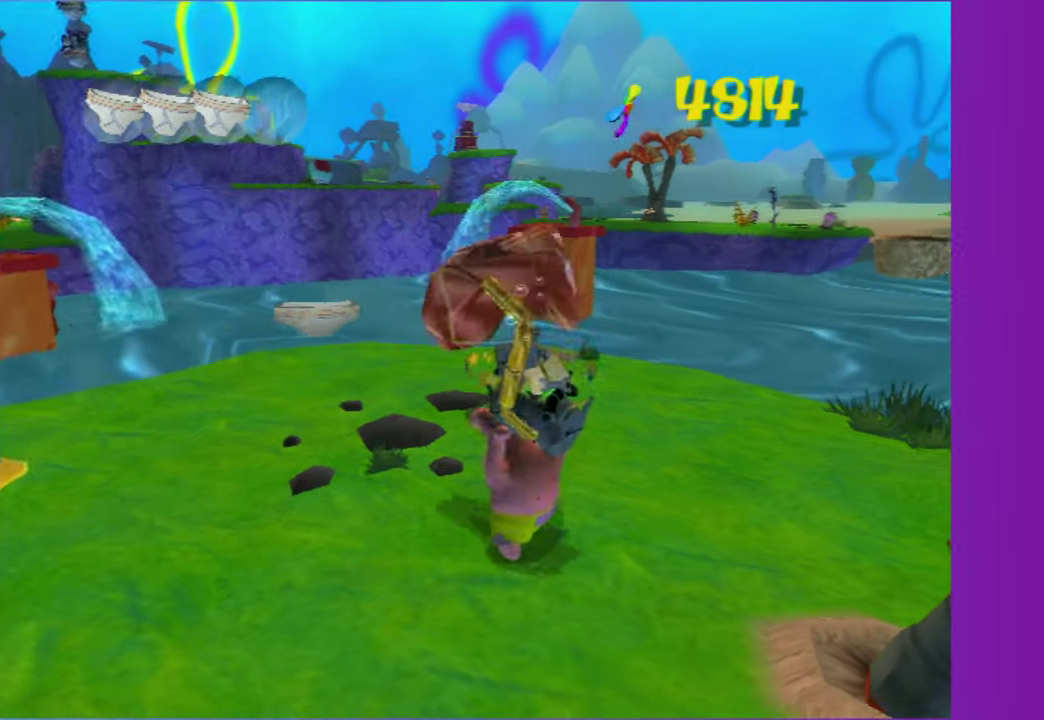
{"buttons": ["B"], "left_stick": "up", "right_stick": "center", "events": [[233, "left_stick", "up"], [483, "B", "down"]]}
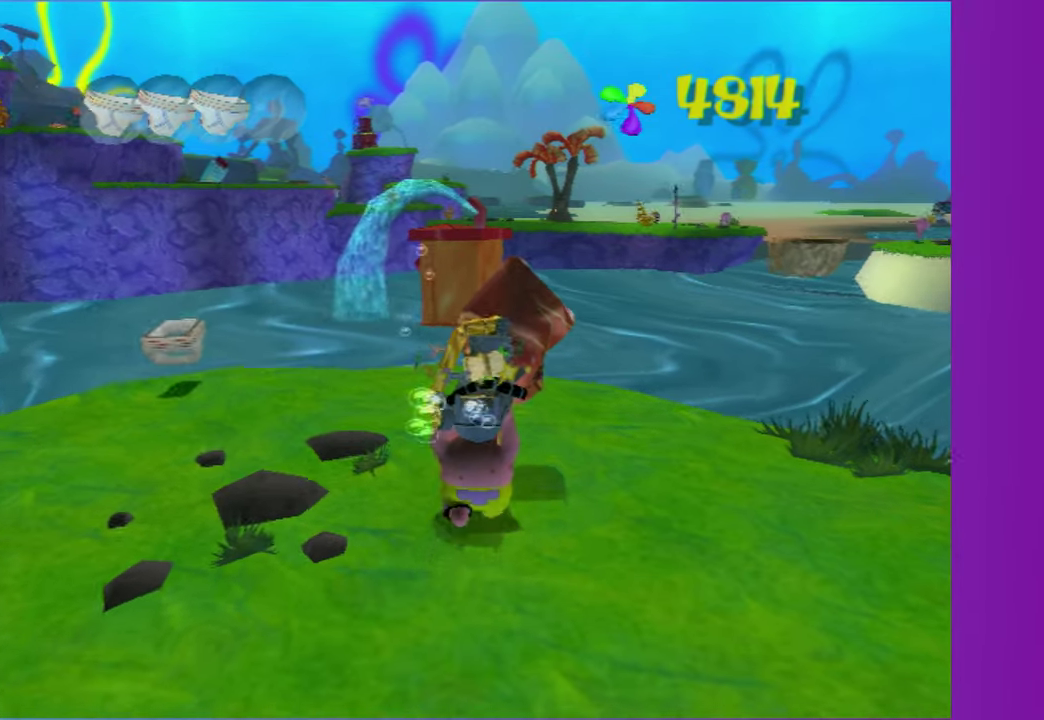
{"buttons": [], "left_stick": "up-left", "right_stick": "right", "events": [[67, "B", "up"], [383, "left_stick", "up-left"], [467, "right_stick", "right"]]}
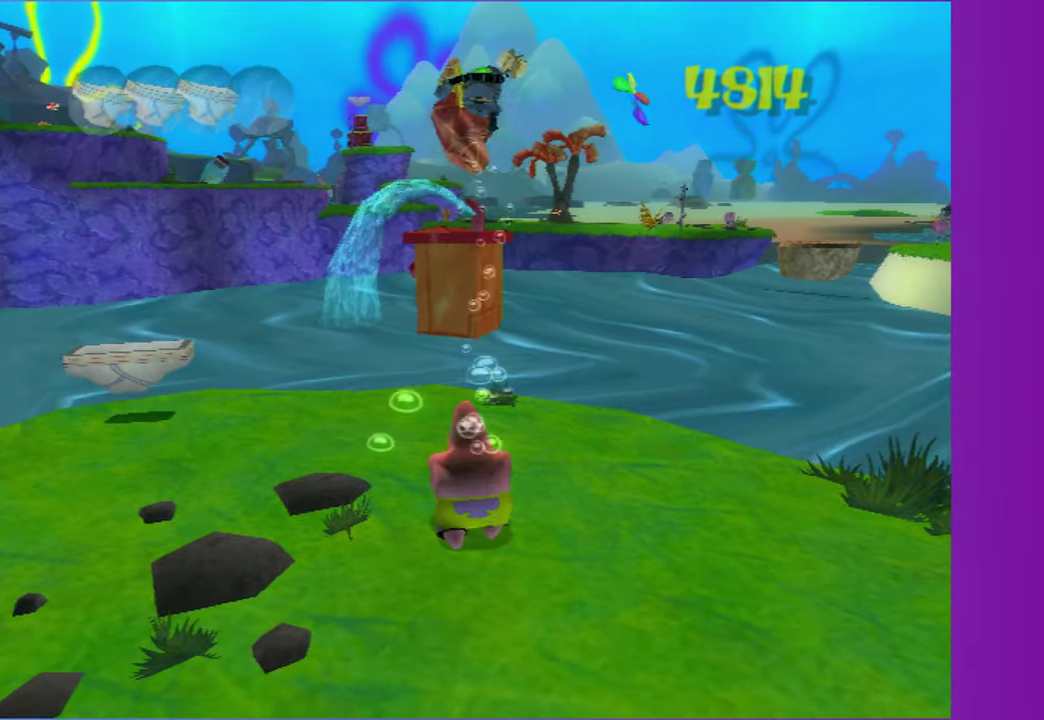
{"buttons": [], "left_stick": "up", "right_stick": "right", "events": [[317, "left_stick", "up"]]}
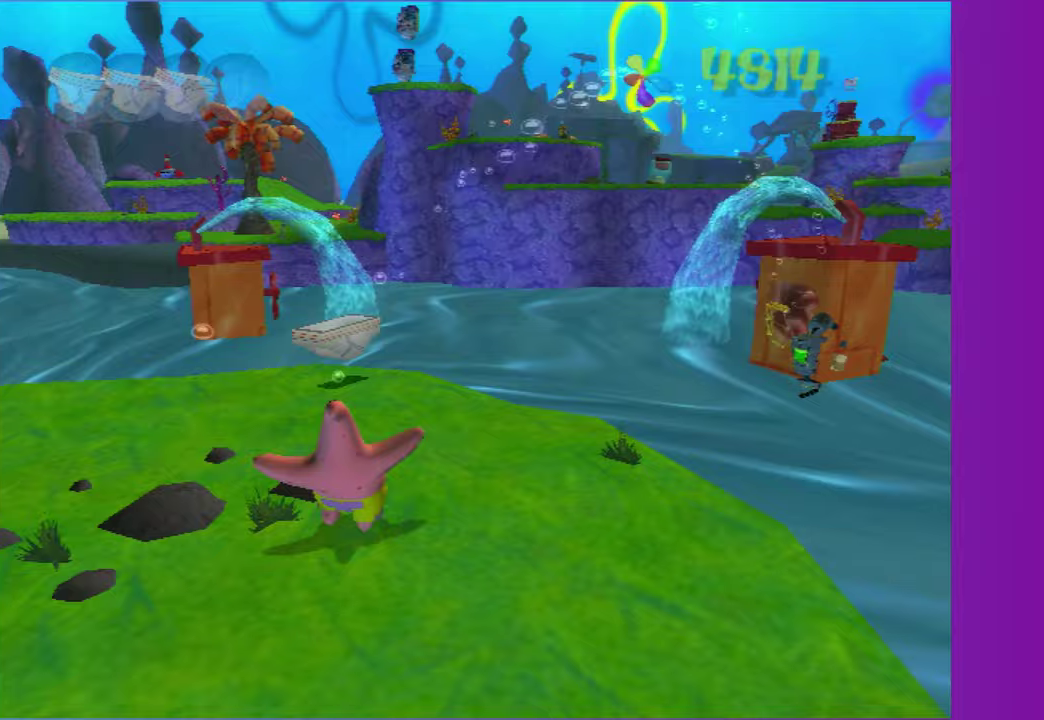
{"buttons": [], "left_stick": "up-right", "right_stick": "right", "events": [[83, "left_stick", "up-right"]]}
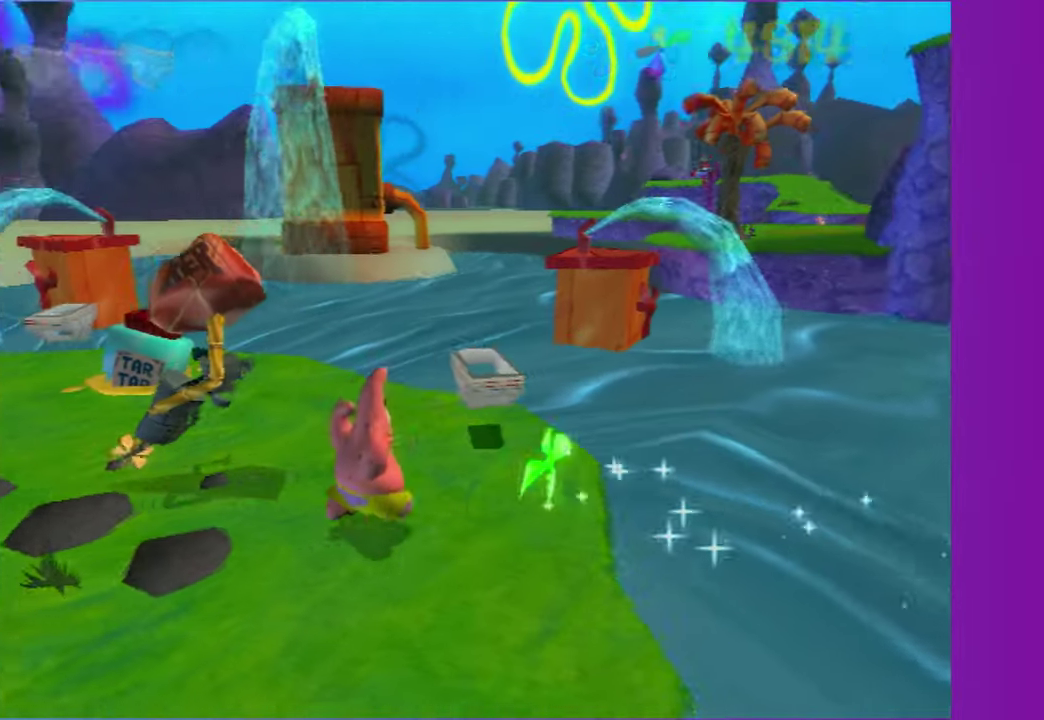
{"buttons": [], "left_stick": "up", "right_stick": "center", "events": [[83, "A", "down"], [83, "right_stick", "center"], [117, "left_stick", "up"], [183, "left_stick", "up-left"], [233, "B", "down"], [283, "A", "up"], [383, "B", "up"], [400, "left_stick", "up"]]}
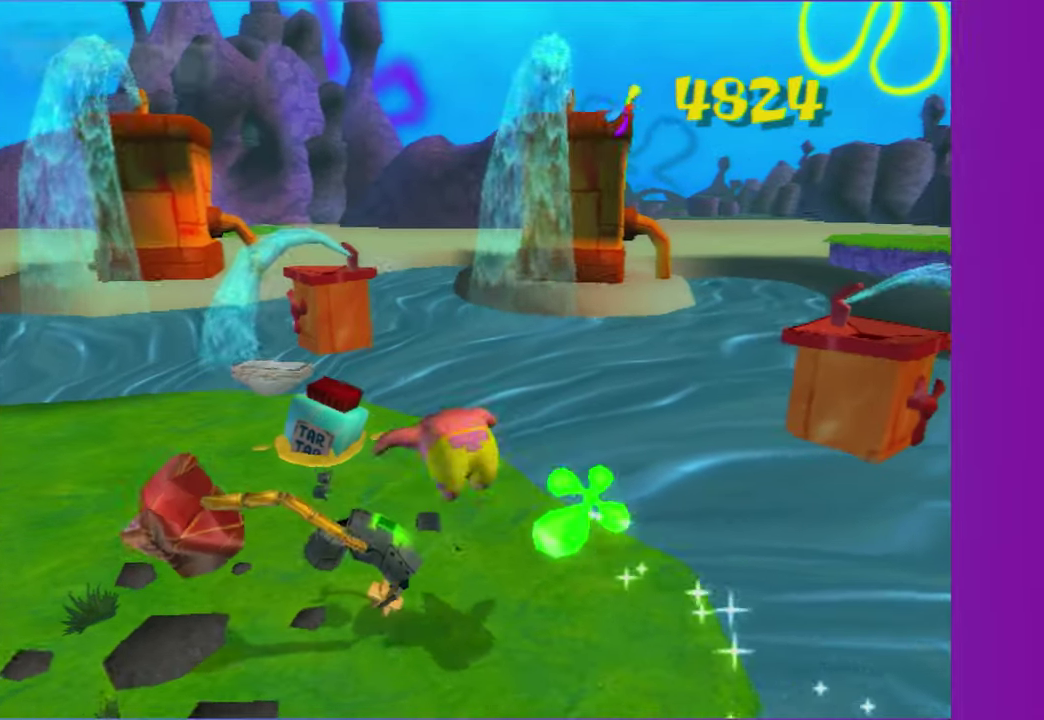
{"buttons": [], "left_stick": "left", "right_stick": "right"}
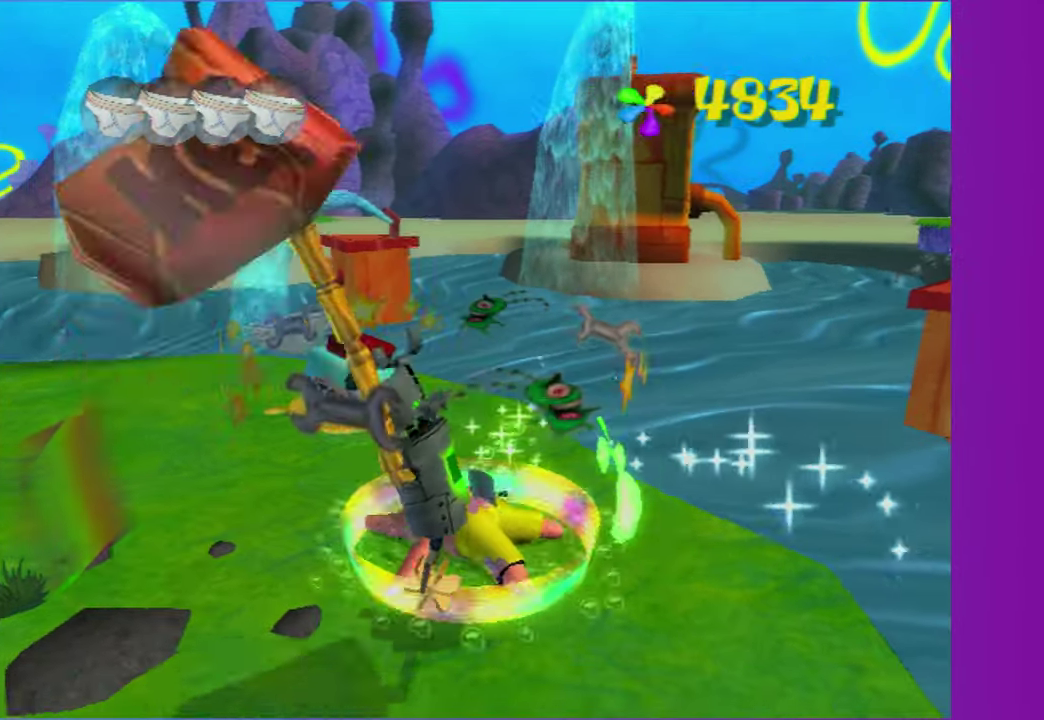
{"buttons": [], "left_stick": "down-left", "right_stick": "center"}
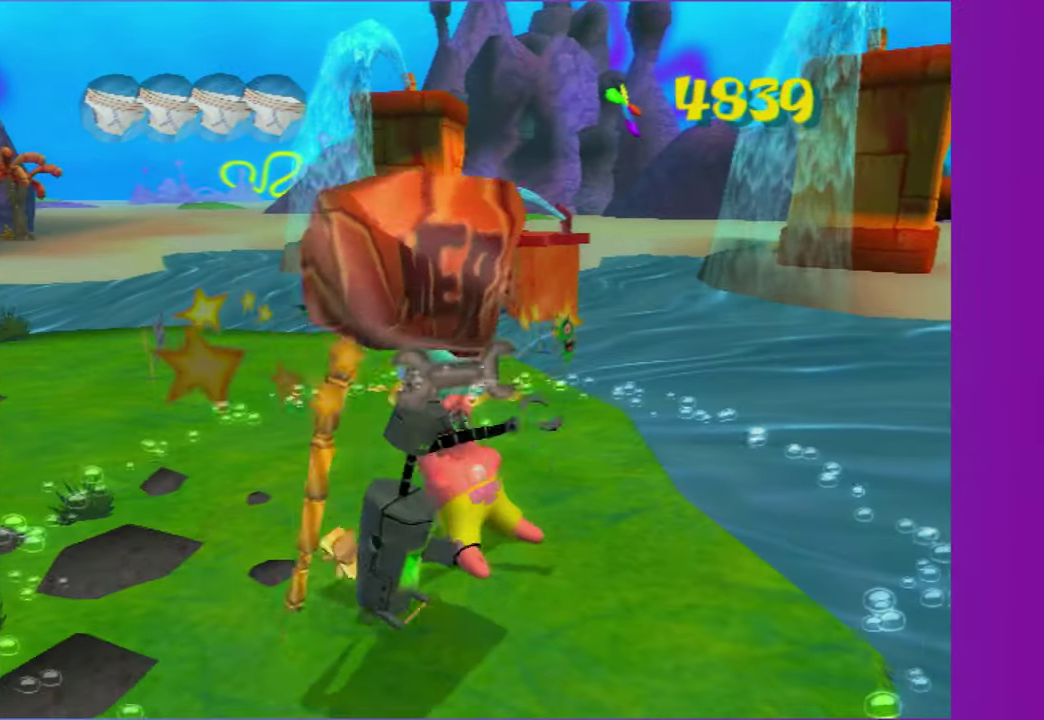
{"buttons": ["B"], "left_stick": "down-left", "right_stick": "center"}
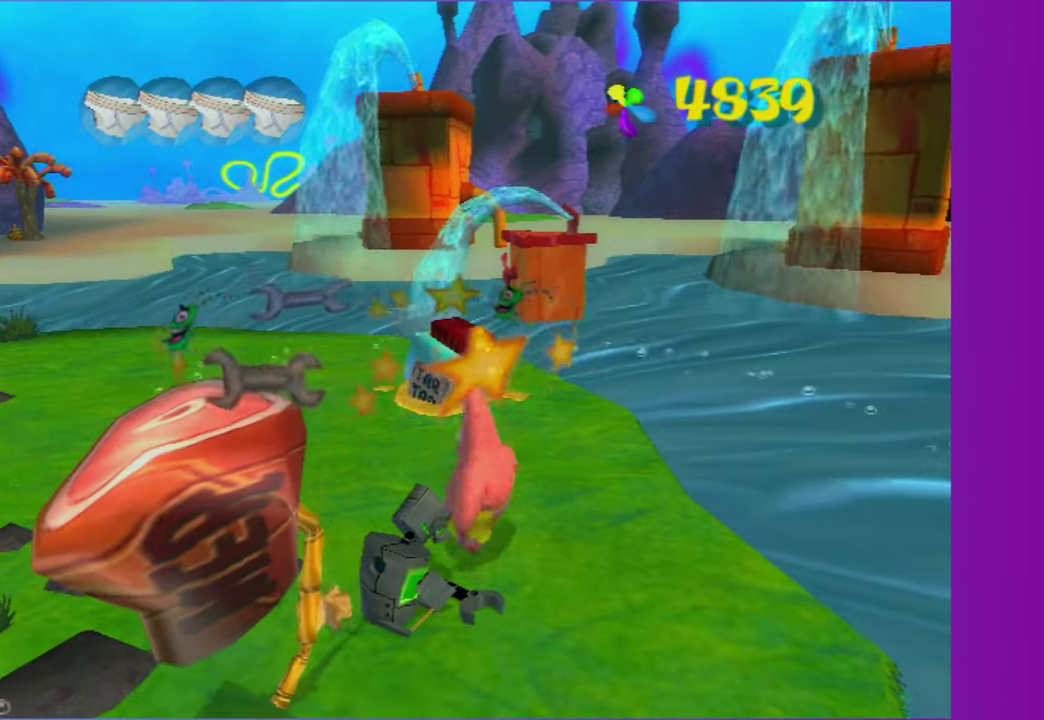
{"buttons": [], "left_stick": "down", "right_stick": "center"}
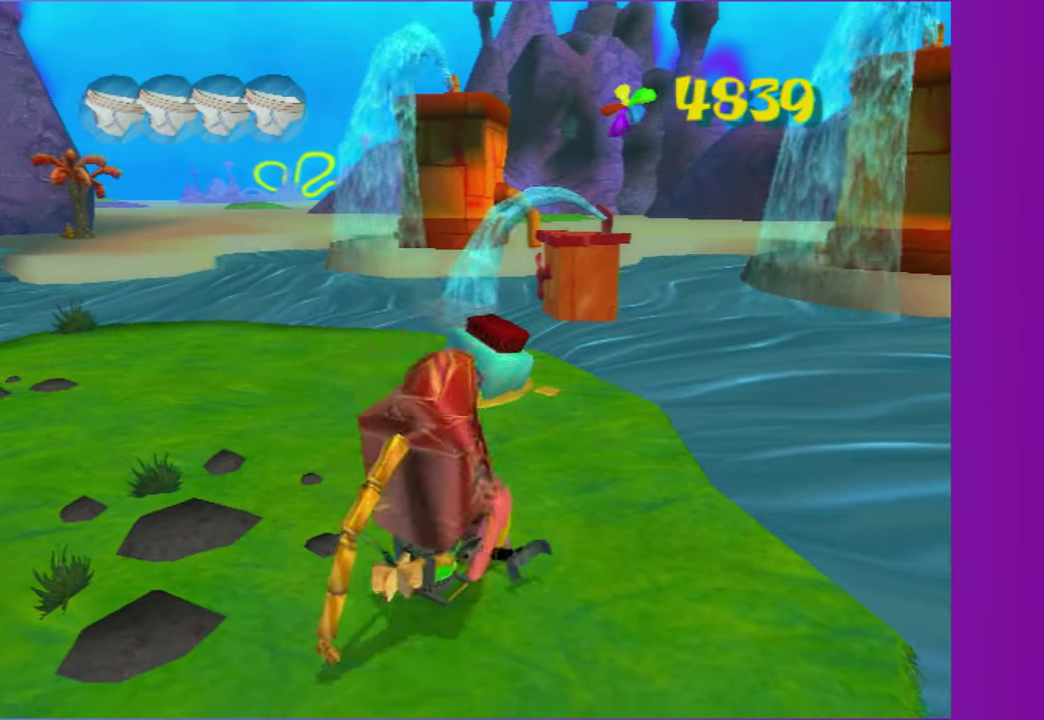
{"buttons": [], "left_stick": "right", "right_stick": "center", "events": [[67, "right_stick", "left"], [83, "left_stick", "right"], [333, "right_stick", "center"]]}
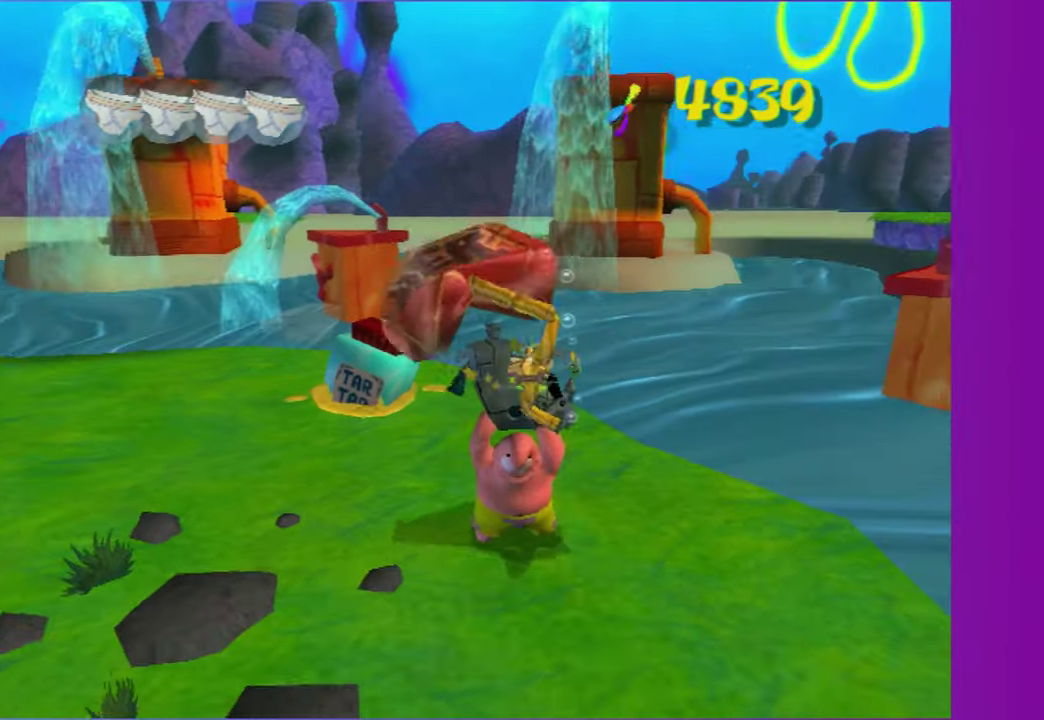
{"buttons": [], "left_stick": "center", "right_stick": "center", "events": [[267, "left_stick", "up-right"], [367, "left_stick", "up"], [383, "B", "down"], [483, "B", "up"], [483, "left_stick", "center"]]}